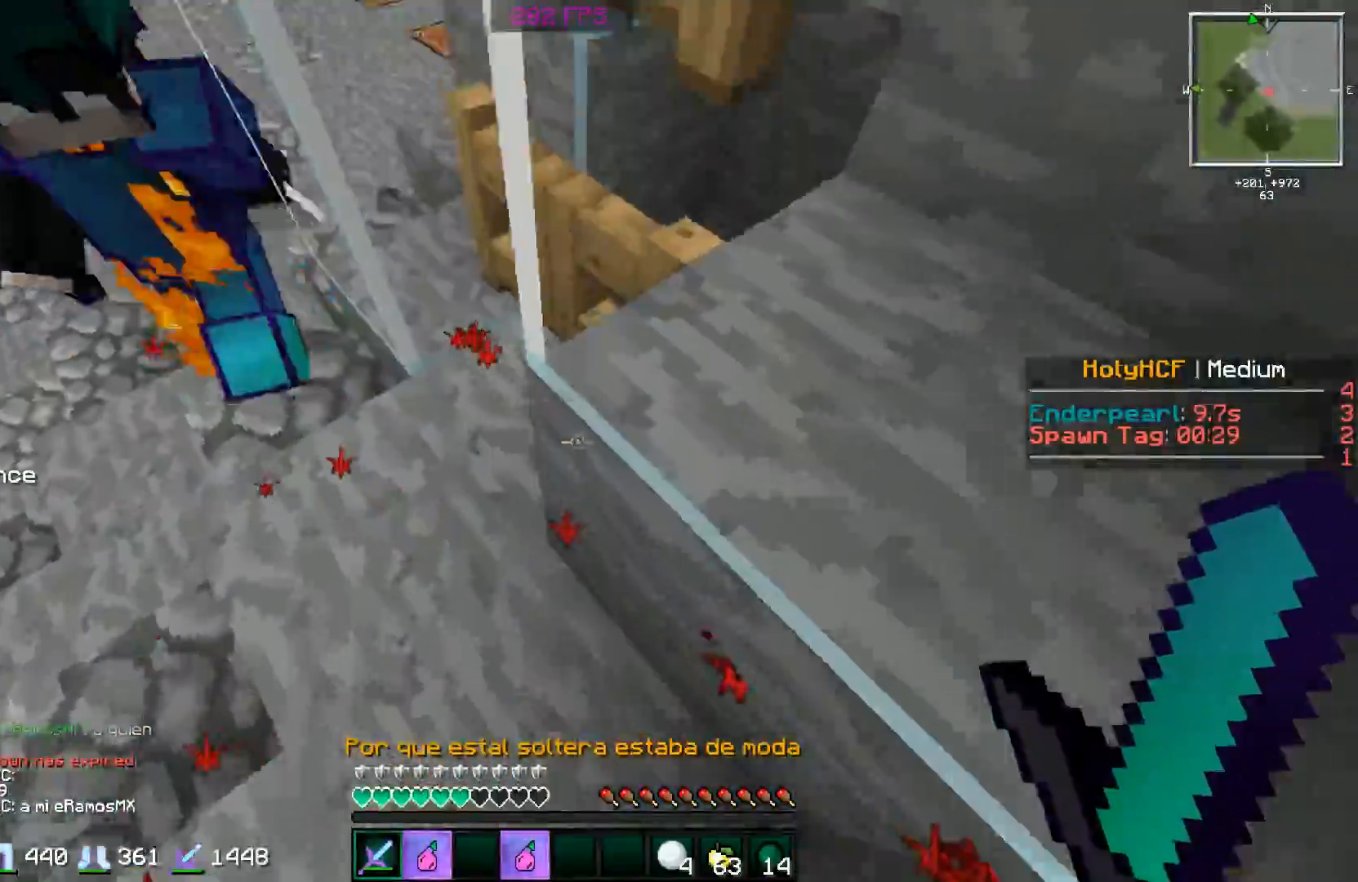
Gameplay with keyboard and mouse; each line is a JSON object with the keys and mouse buttons held at the frame after it. "events" lists presses ("down") and releases ("up") of "a", "d", "s", "space", "w", "mouse_left" and "mouse_right" between this image and that frame as [ms after this image, input, new state], when the widget could be followed in between. "mouse_left", "mouse_right" = the "left", "right" buttons of the "mouse" list. No other keys are recorded. Fast repeated clicks can show as one long hold. Mouse movement is not recorded.
{"keys": ["w"], "mouse": ["right"], "events": [[251, "a", "down"], [317, "mouse_right", "down"], [351, "a", "up"], [351, "mouse_right", "up"], [401, "d", "down"], [451, "mouse_right", "down"], [501, "d", "up"]]}
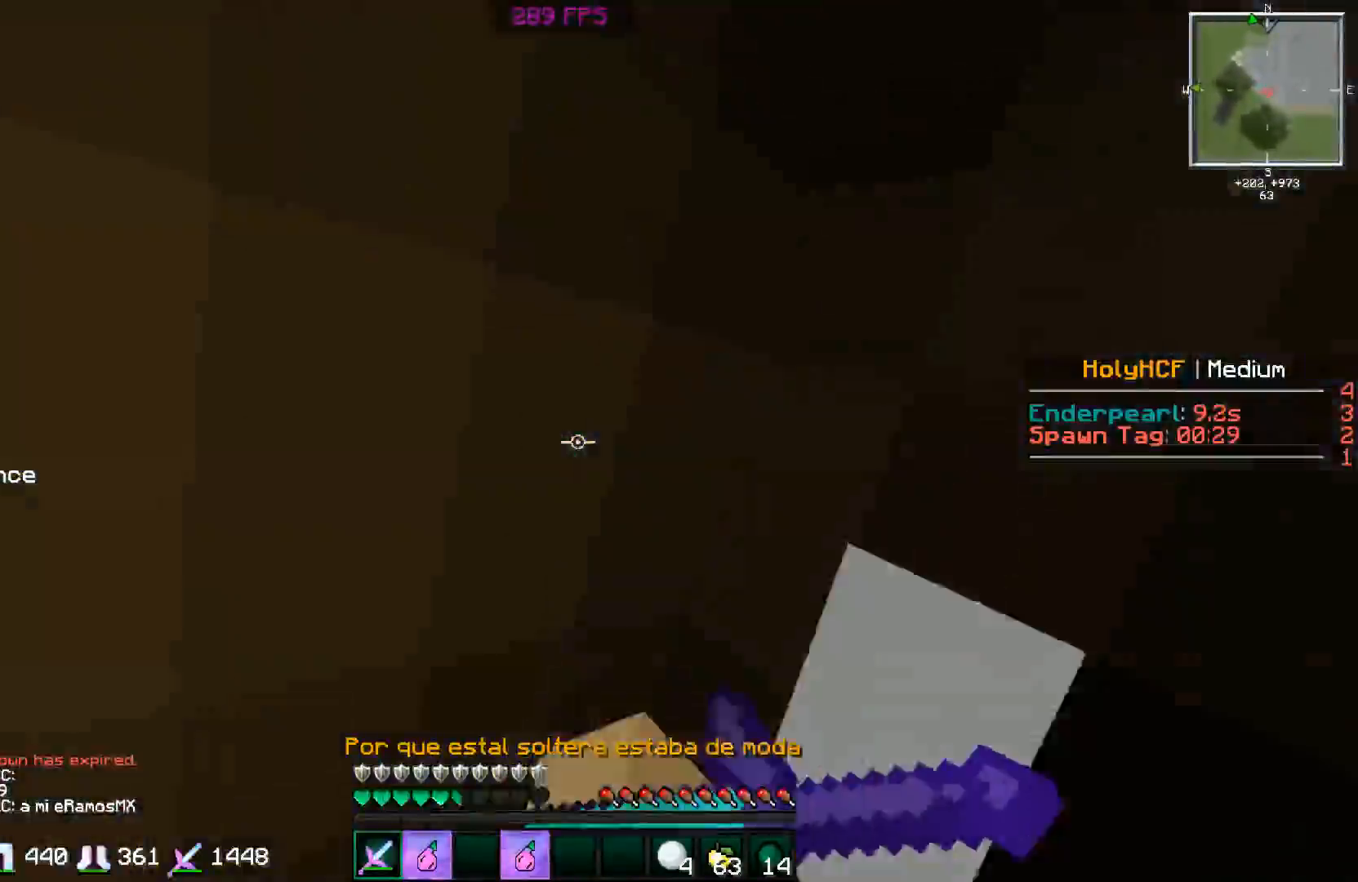
{"keys": ["a", "w"], "mouse": [], "events": [[50, "mouse_right", "up"], [250, "w", "up"], [350, "a", "down"], [350, "s", "down"], [400, "s", "up"], [500, "w", "down"]]}
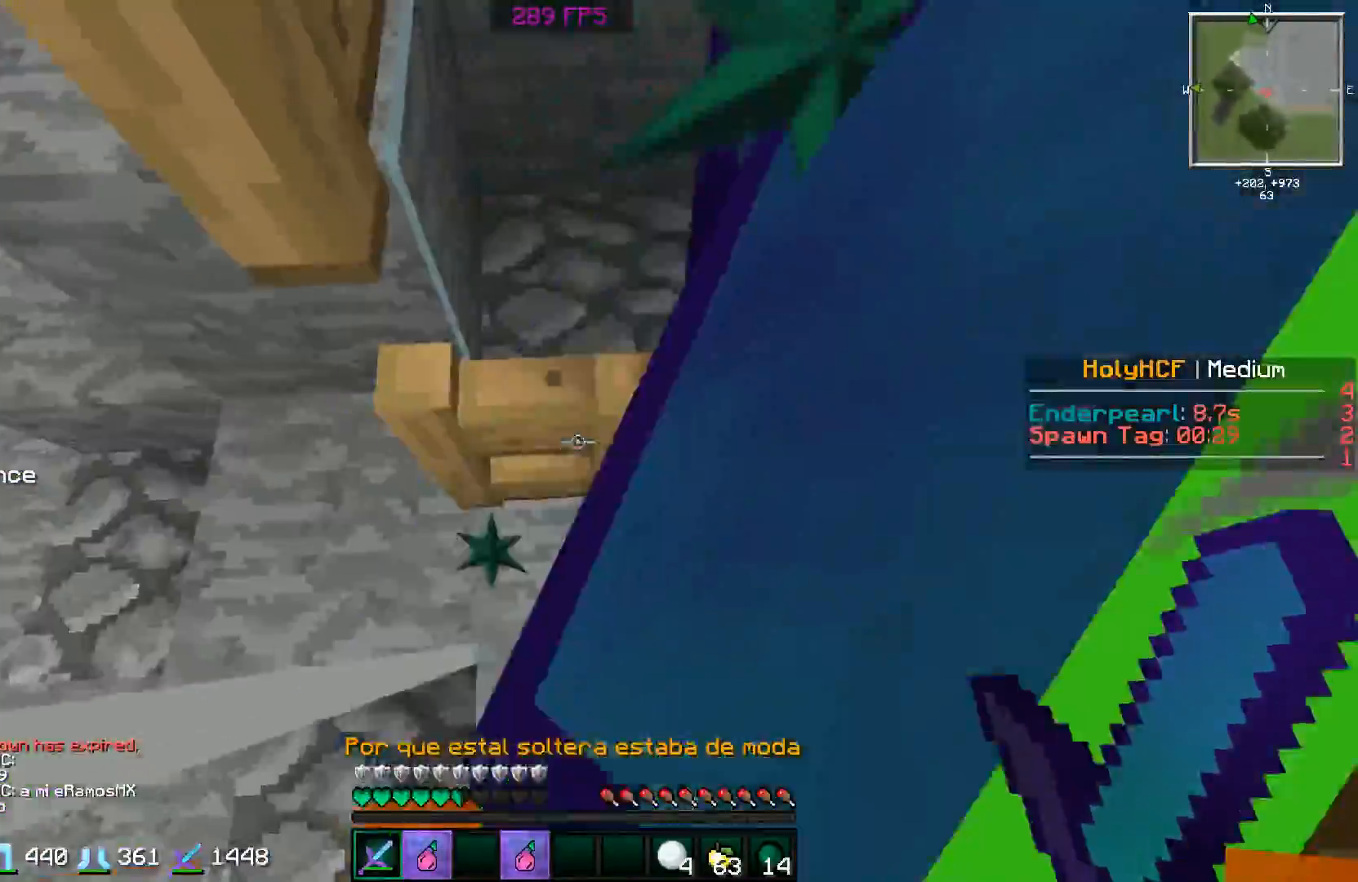
{"keys": ["a", "w"], "mouse": [], "events": [[51, "a", "up"], [151, "d", "down"], [251, "a", "down"], [301, "d", "up"]]}
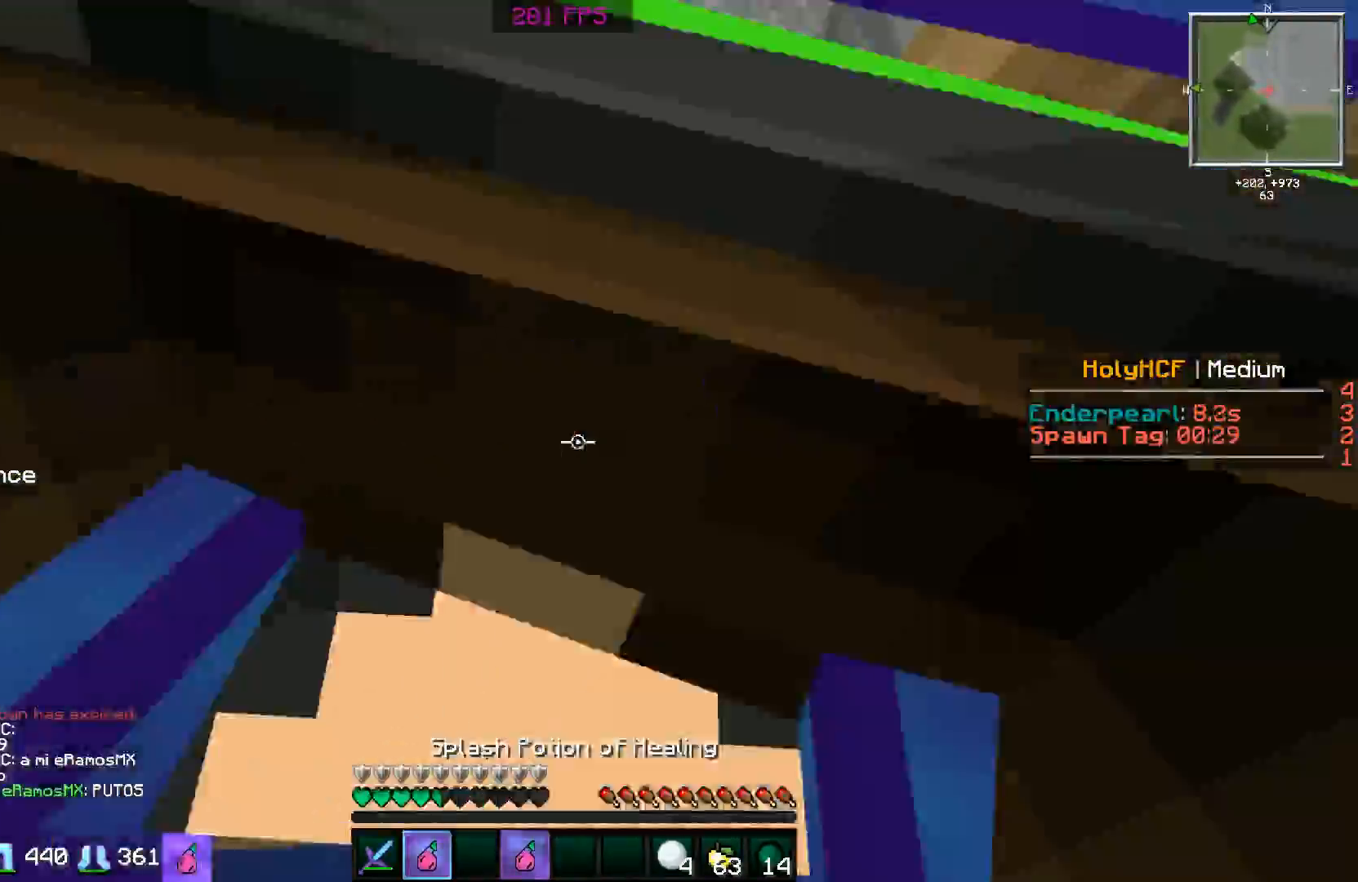
{"keys": ["d", "space", "w"], "mouse": [], "events": [[200, "a", "up"], [300, "space", "down"], [500, "d", "down"]]}
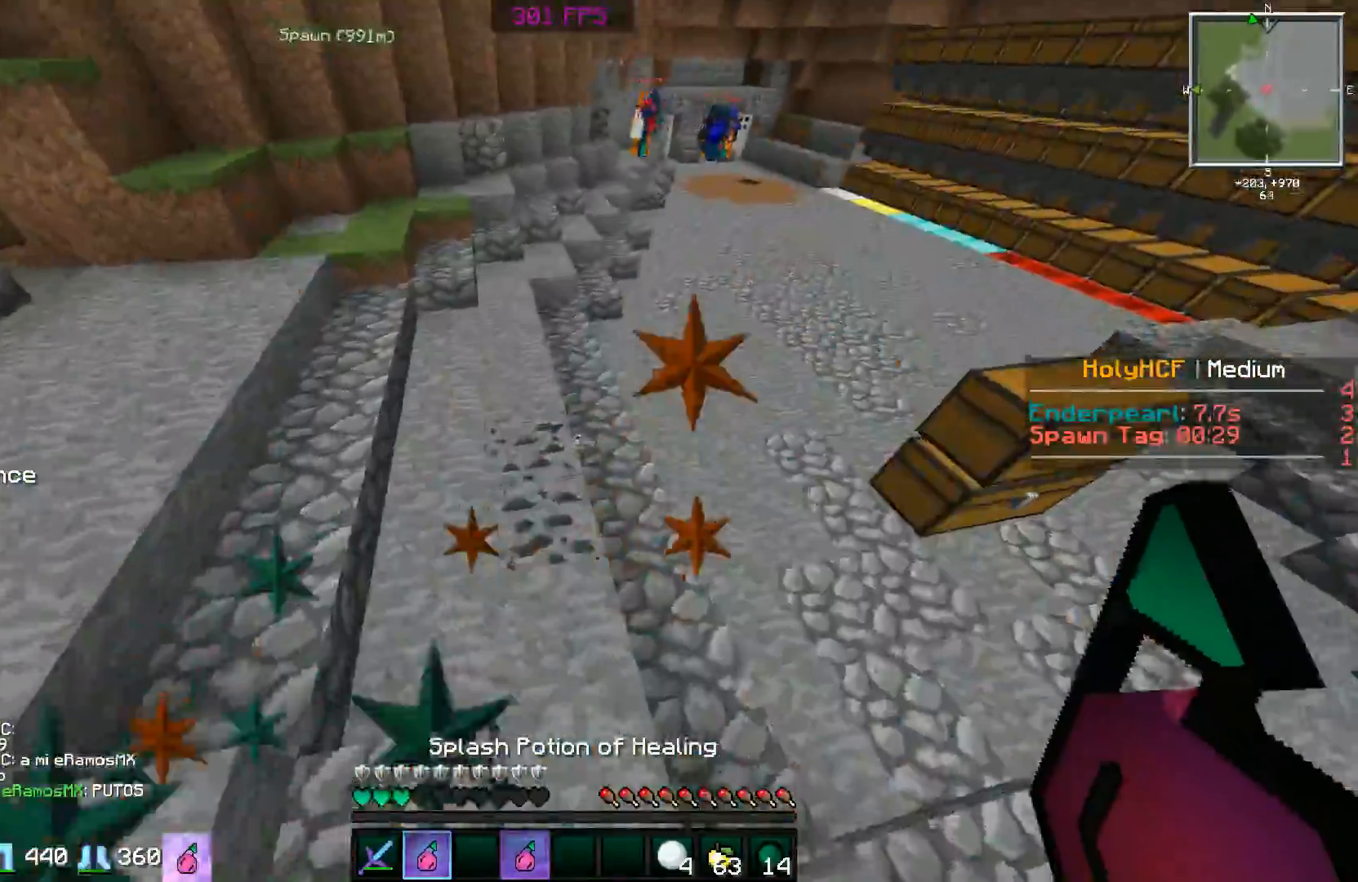
{"keys": ["w"], "mouse": [], "events": [[101, "space", "up"], [167, "d", "up"]]}
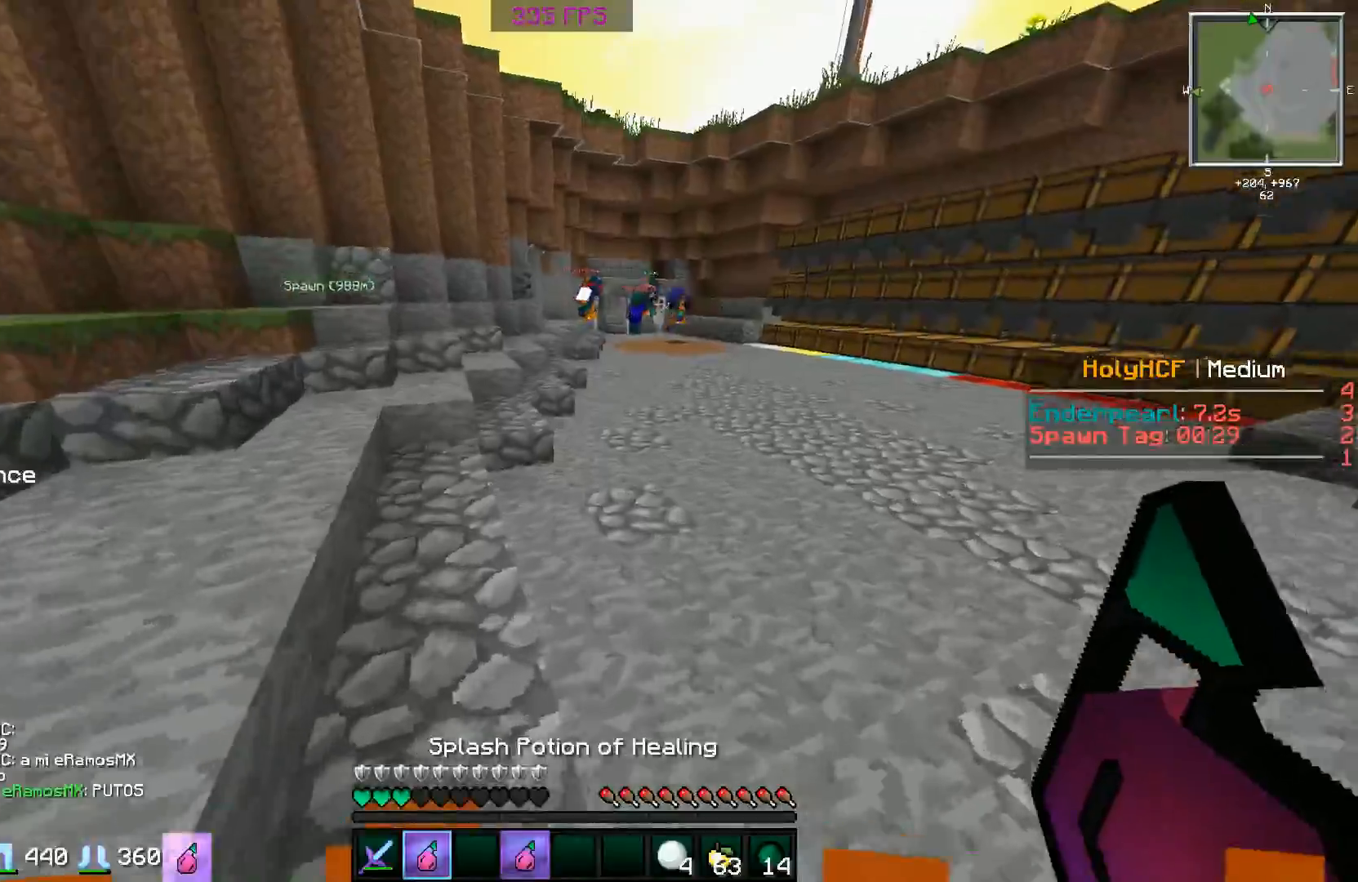
{"keys": ["w"], "mouse": ["left", "right"], "events": [[500, "mouse_left", "down"], [500, "mouse_right", "down"]]}
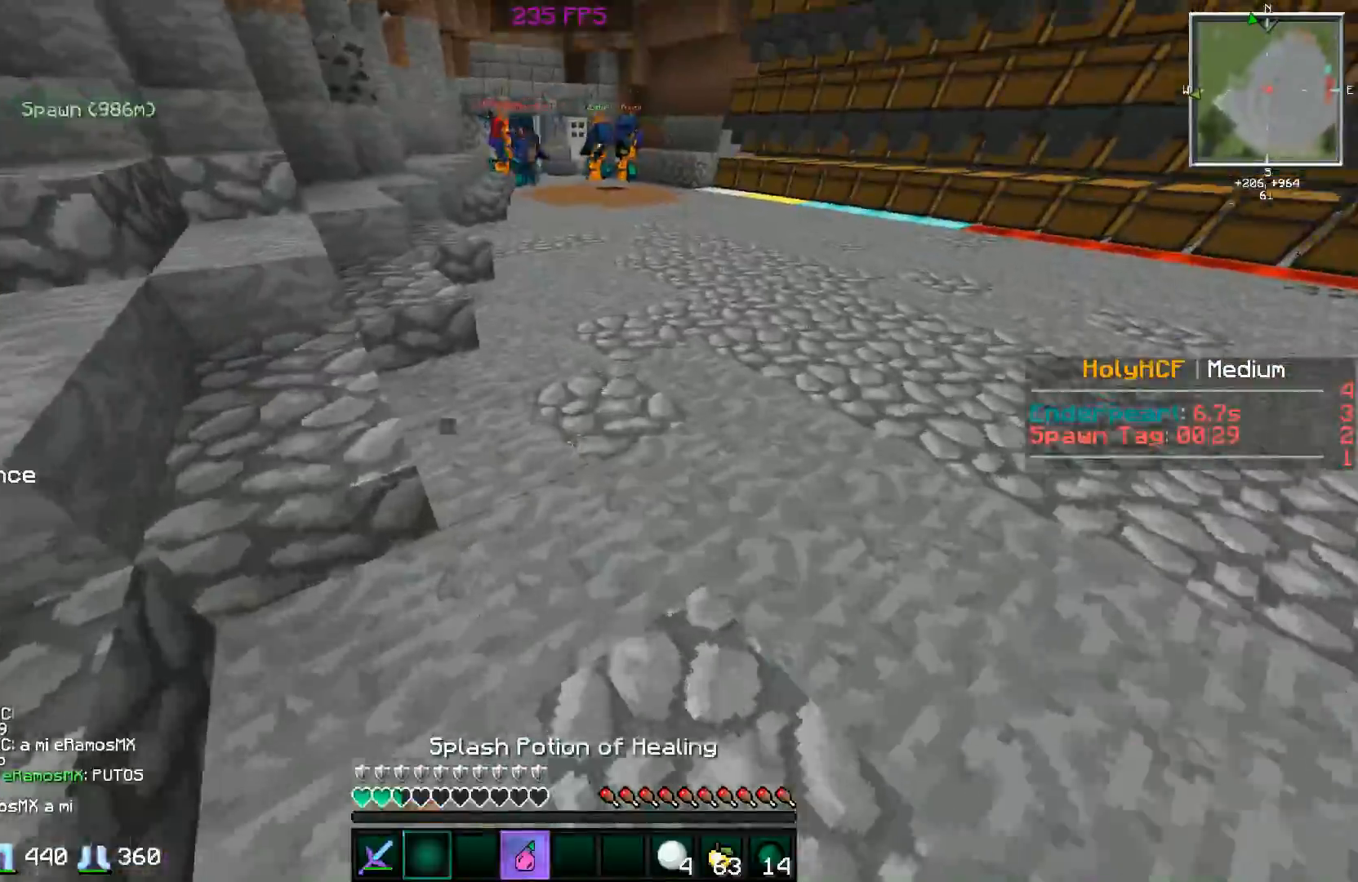
{"keys": ["w"], "mouse": [], "events": [[51, "mouse_left", "up"], [101, "mouse_right", "up"]]}
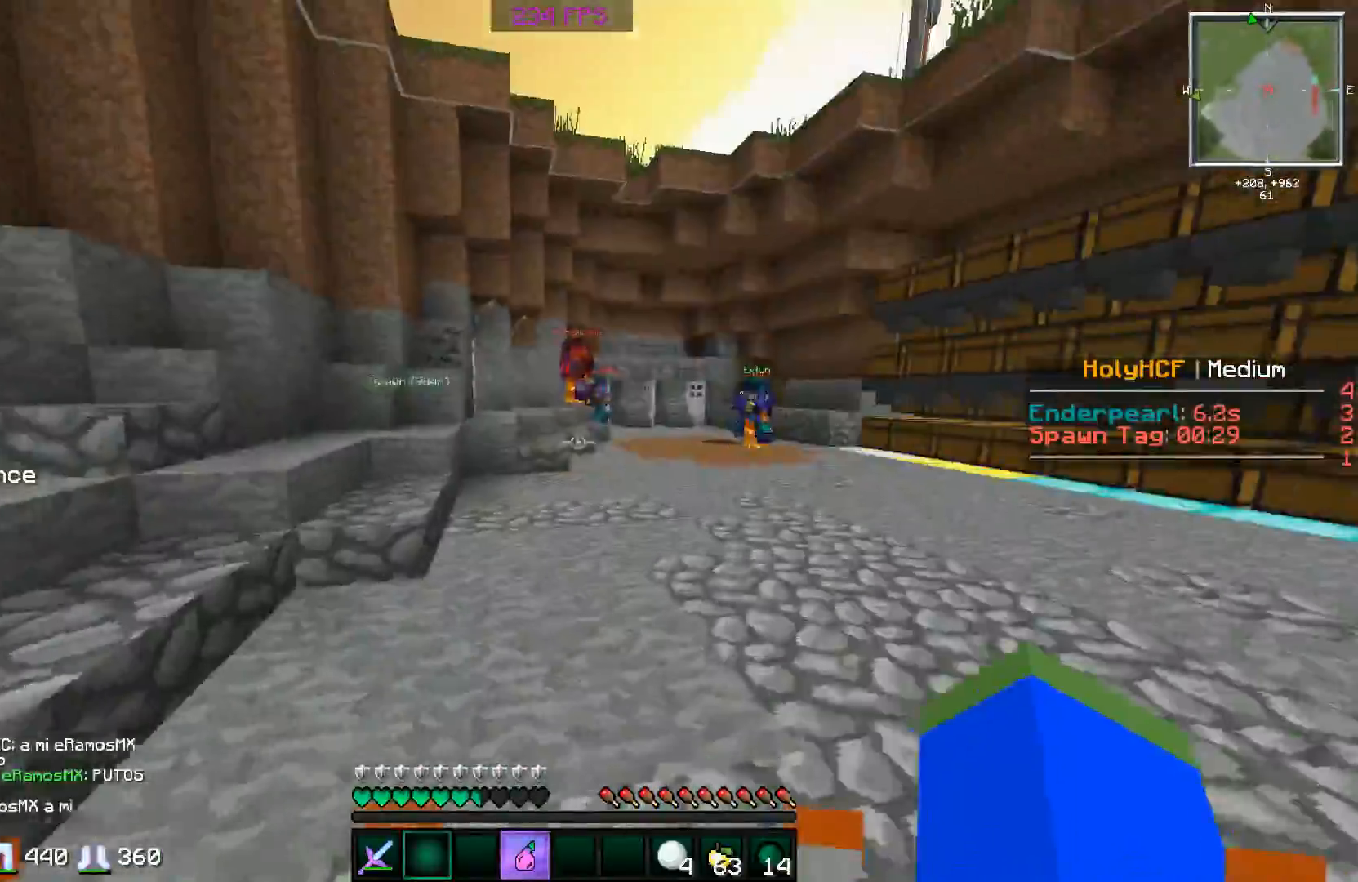
{"keys": ["w"], "mouse": [], "events": []}
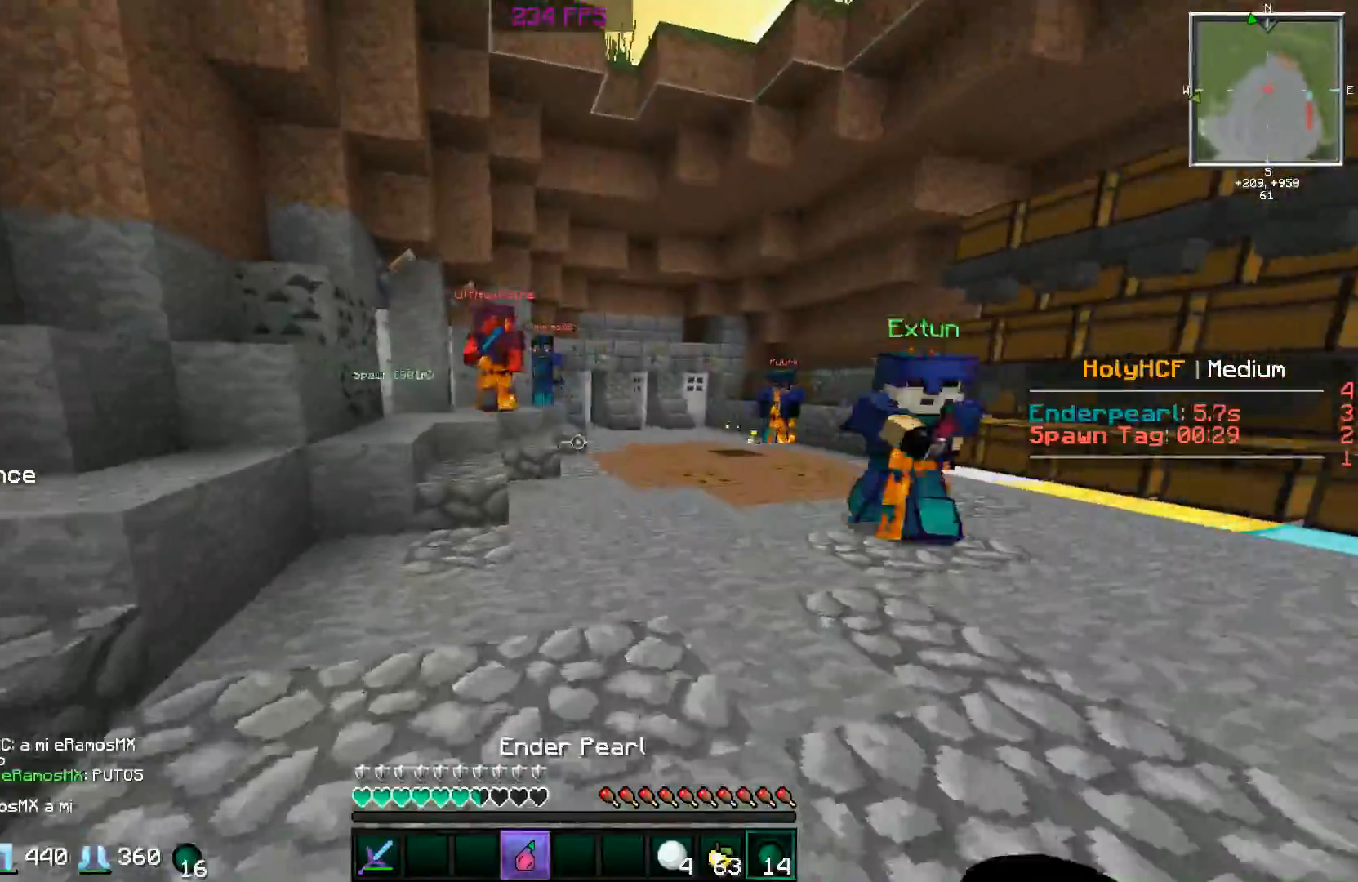
{"keys": ["w"], "mouse": [], "events": [[101, "d", "down"], [251, "d", "up"]]}
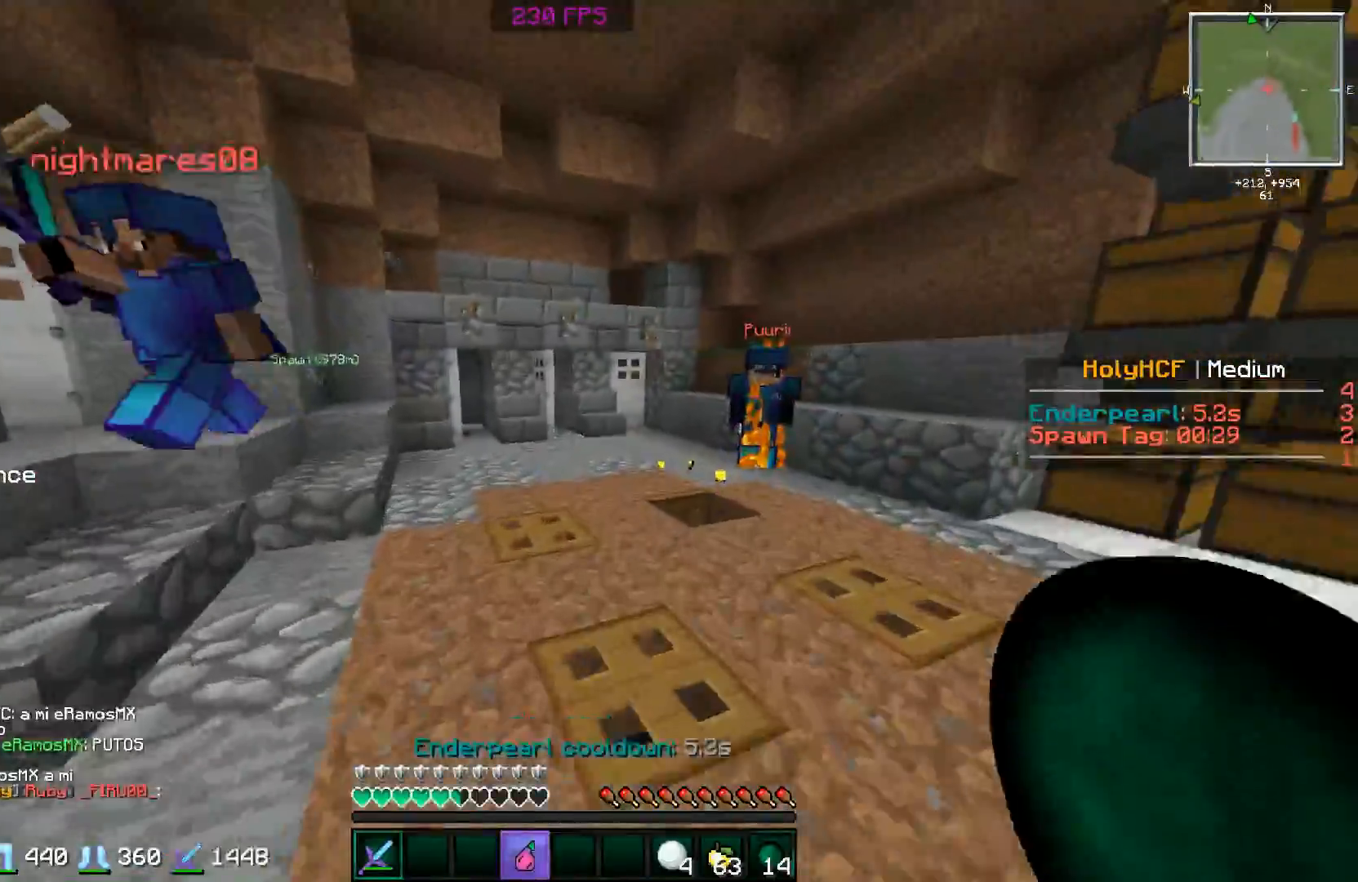
{"keys": ["a", "w"], "mouse": [], "events": [[100, "space", "down"], [250, "a", "down"], [300, "space", "up"]]}
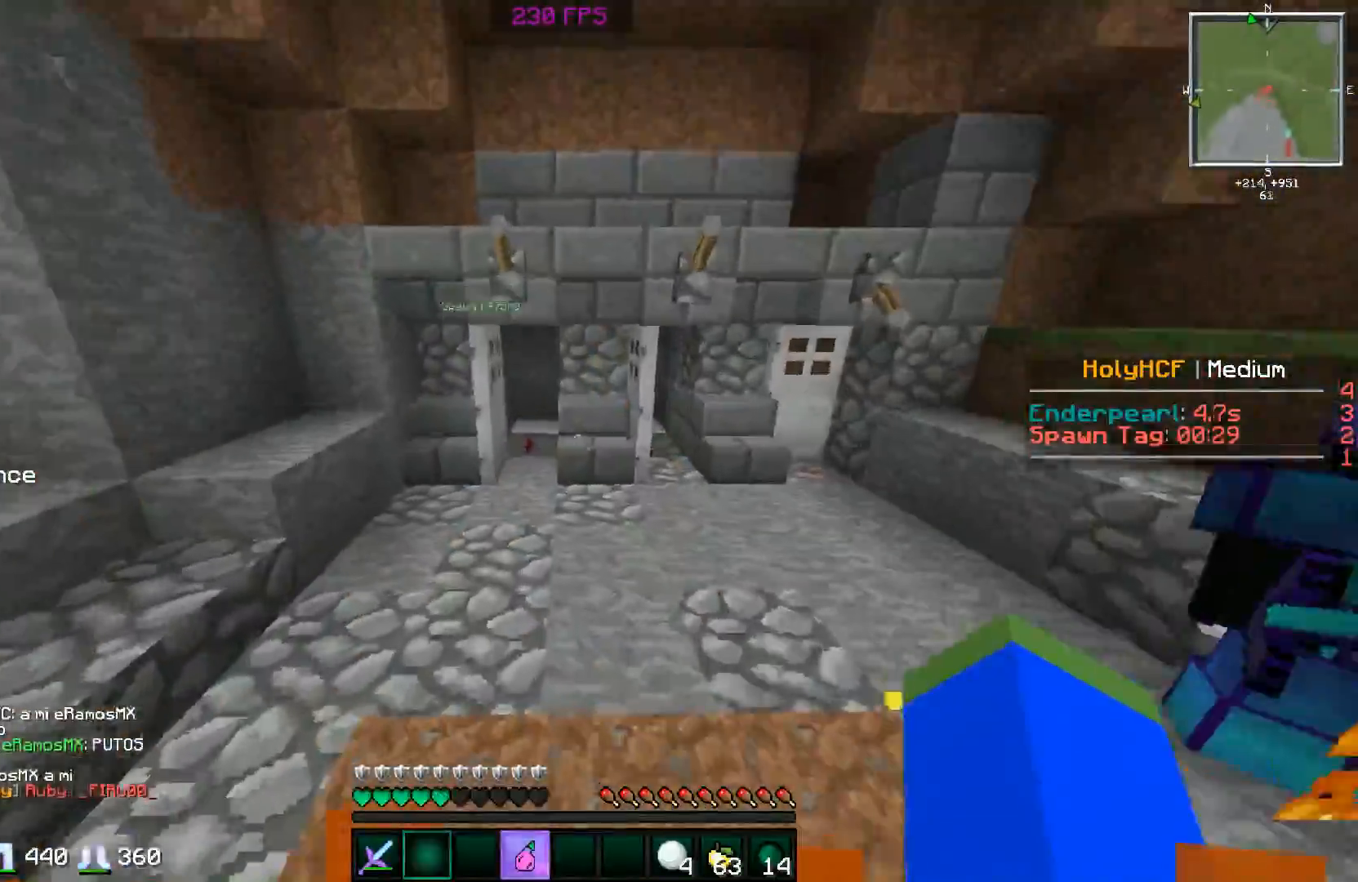
{"keys": ["w"], "mouse": [], "events": [[51, "a", "up"]]}
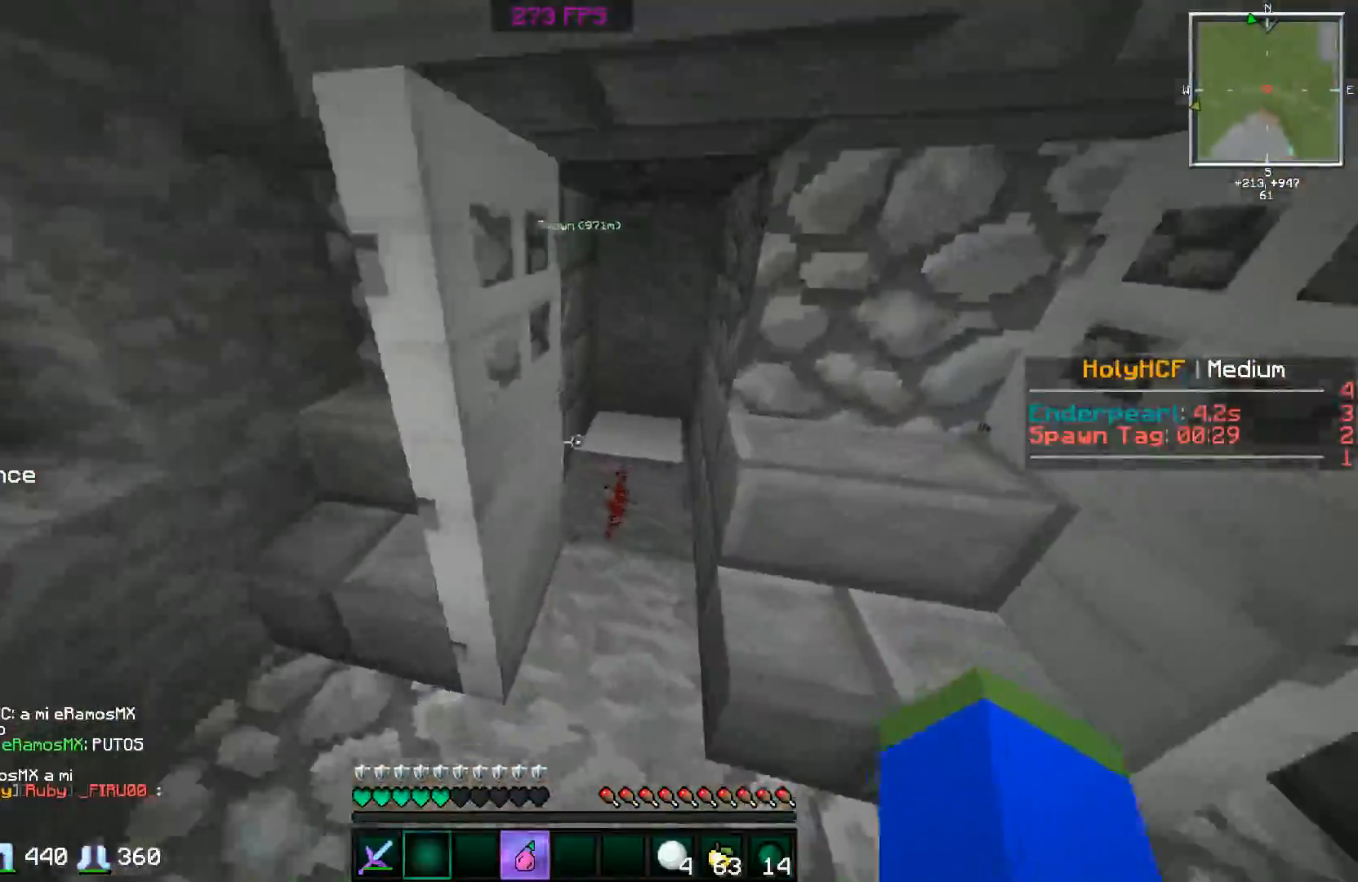
{"keys": ["w"], "mouse": [], "events": [[350, "d", "down"], [500, "d", "up"]]}
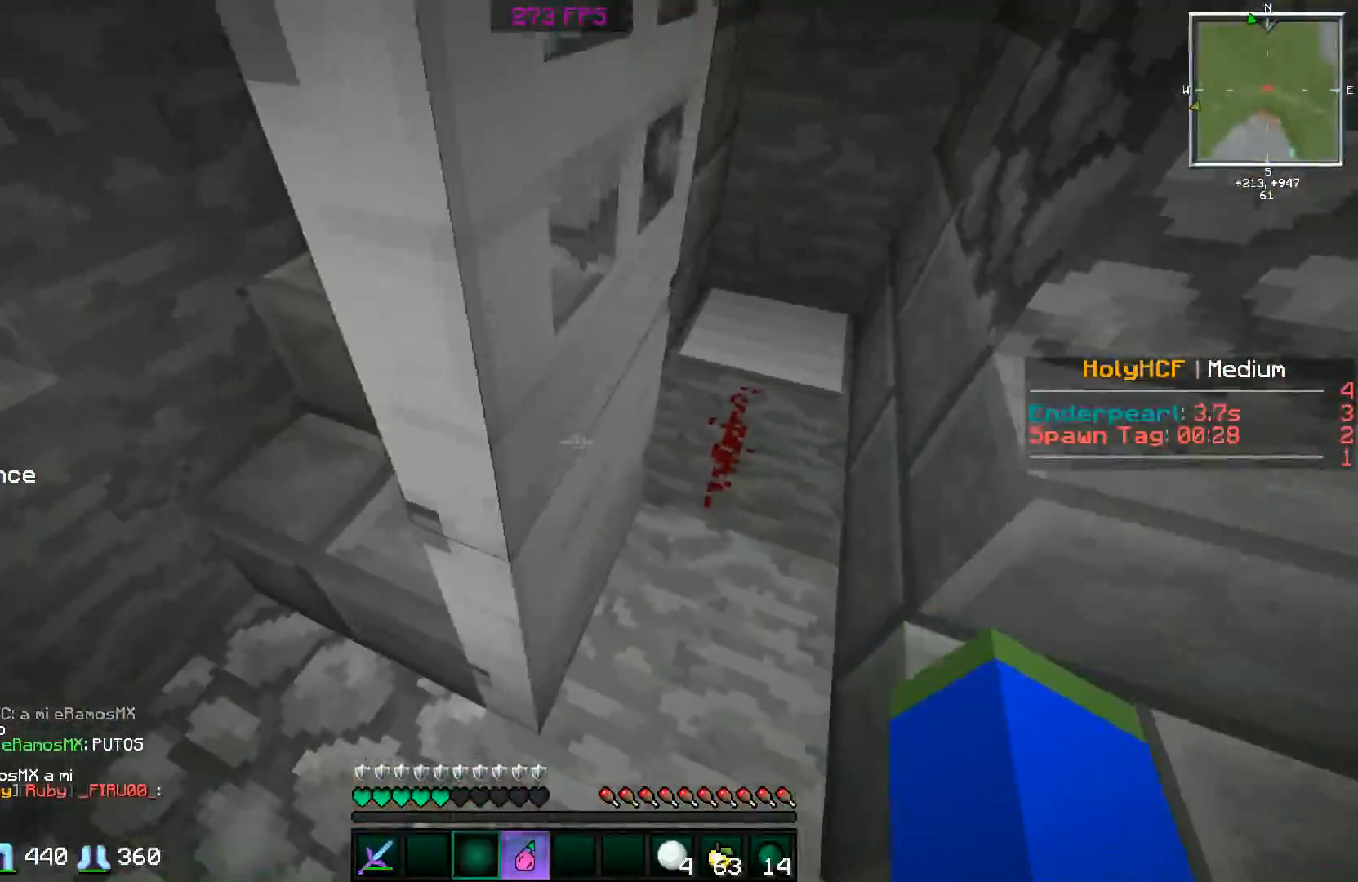
{"keys": ["d"], "mouse": [], "events": [[101, "d", "down"], [201, "d", "up"], [251, "d", "down"], [251, "w", "up"], [351, "a", "down"], [351, "d", "up"], [351, "s", "down"], [401, "a", "up"], [451, "s", "up"], [501, "d", "down"]]}
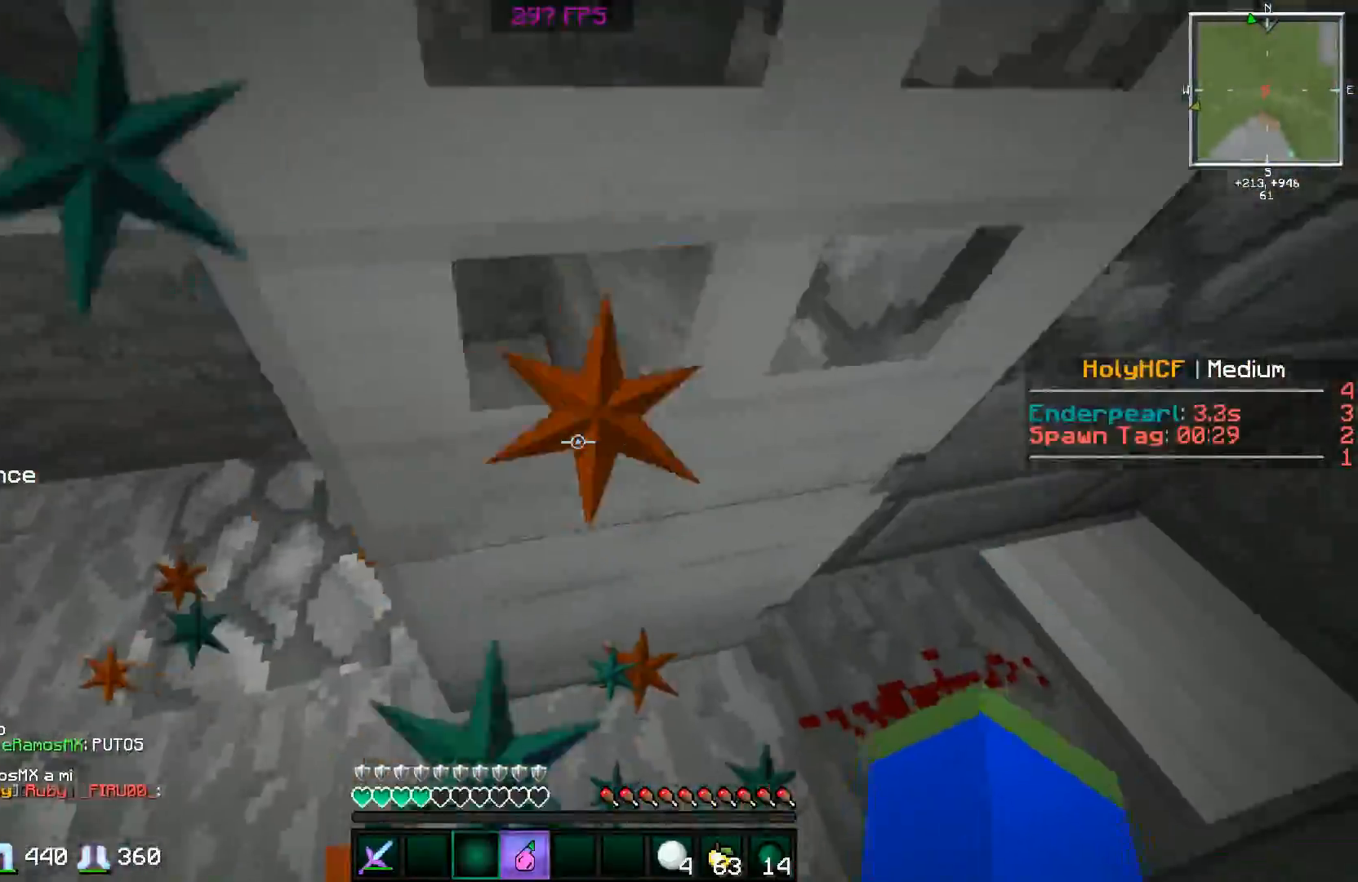
{"keys": ["s"], "mouse": [], "events": [[50, "w", "down"], [150, "d", "up"], [250, "d", "down"], [250, "w", "up"], [350, "s", "down"], [450, "d", "up"]]}
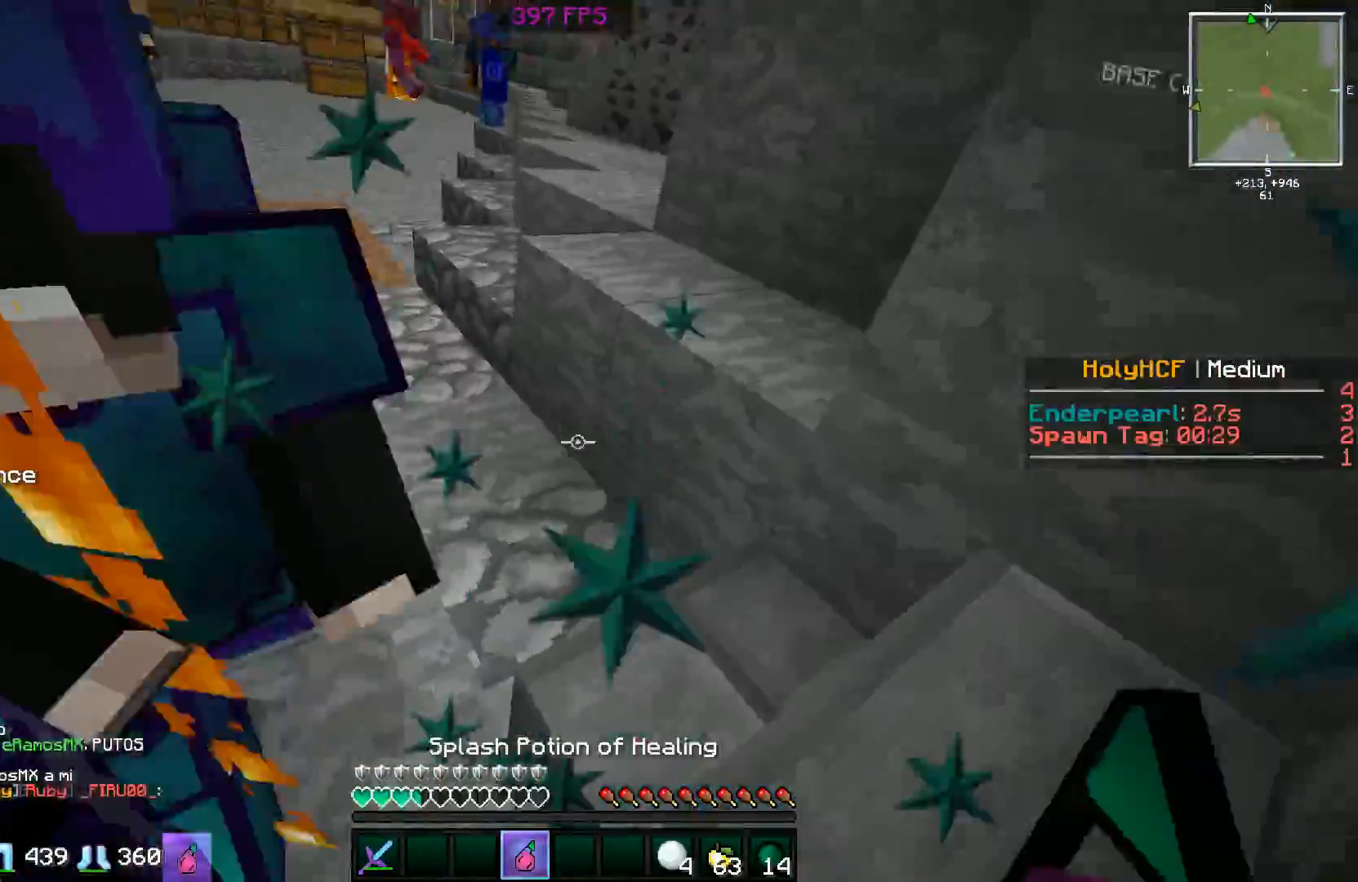
{"keys": ["w"], "mouse": ["left", "right"], "events": [[101, "d", "down"], [101, "s", "up"], [151, "a", "down"], [151, "d", "up"], [201, "w", "down"], [401, "a", "up"], [501, "mouse_left", "down"], [501, "mouse_right", "down"]]}
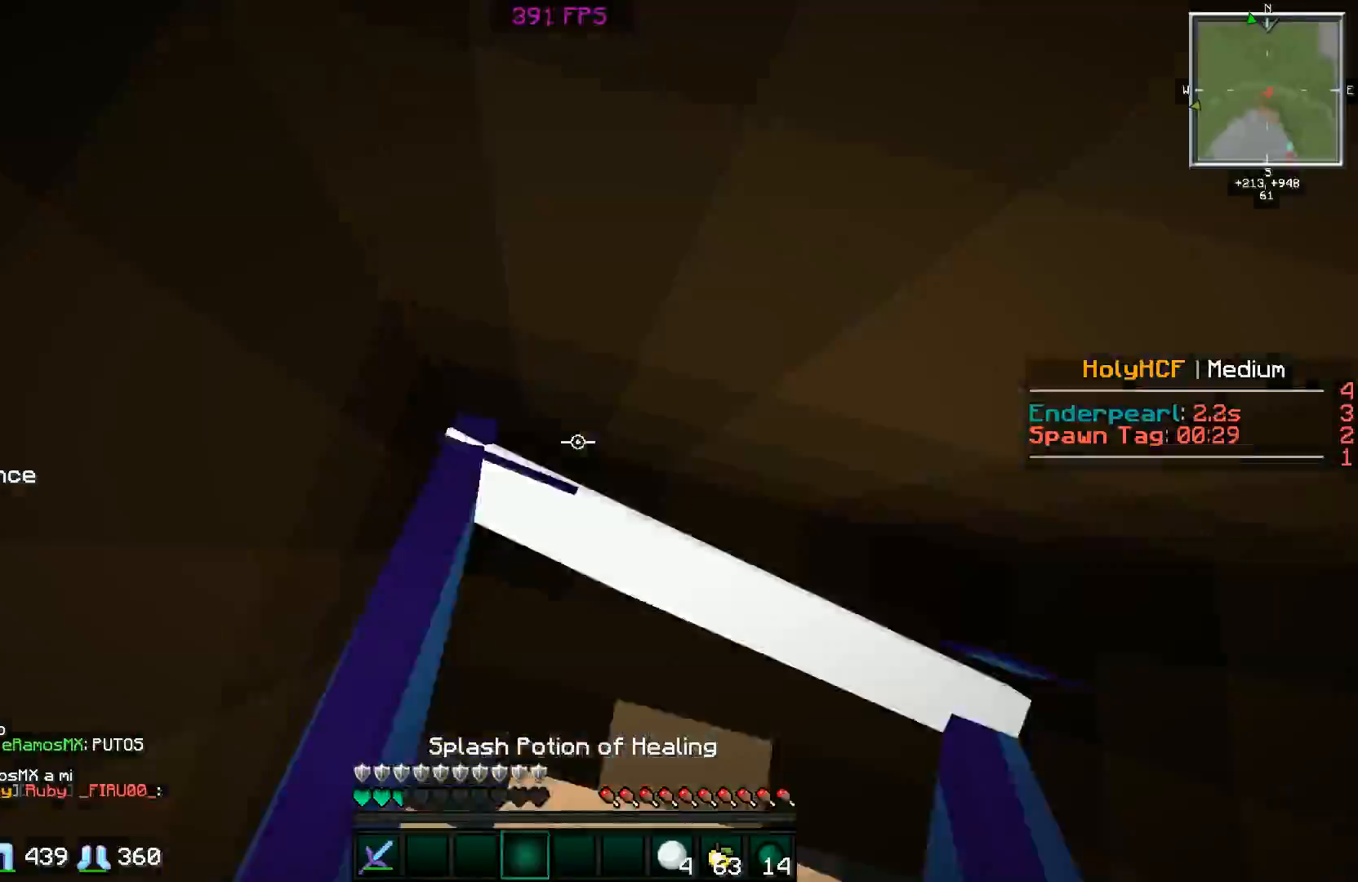
{"keys": ["space", "w"], "mouse": [], "events": [[50, "mouse_left", "up"], [100, "mouse_right", "up"], [250, "space", "down"]]}
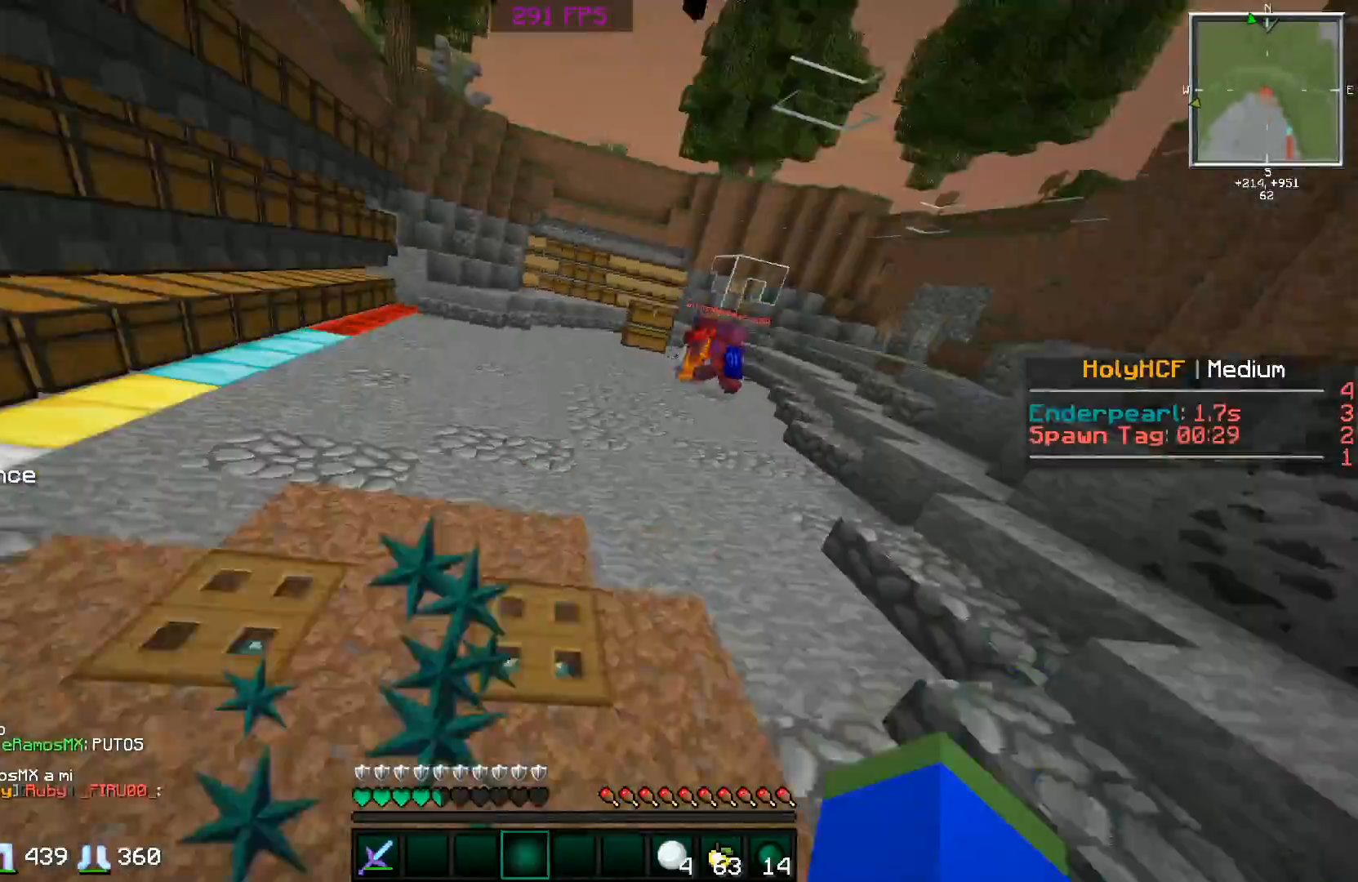
{"keys": ["space", "w"], "mouse": [], "events": []}
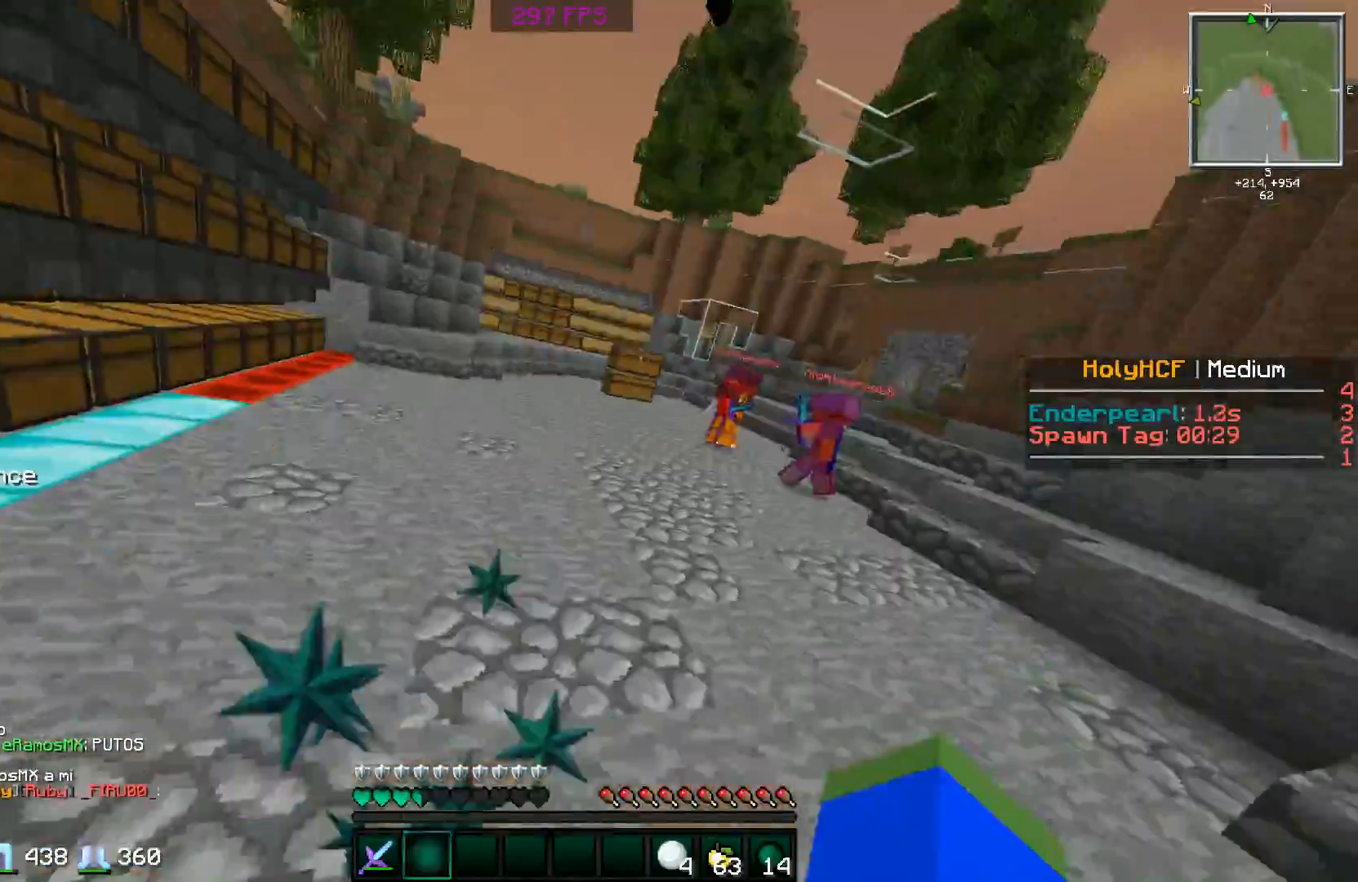
{"keys": ["w"], "mouse": [], "events": [[50, "space", "up"]]}
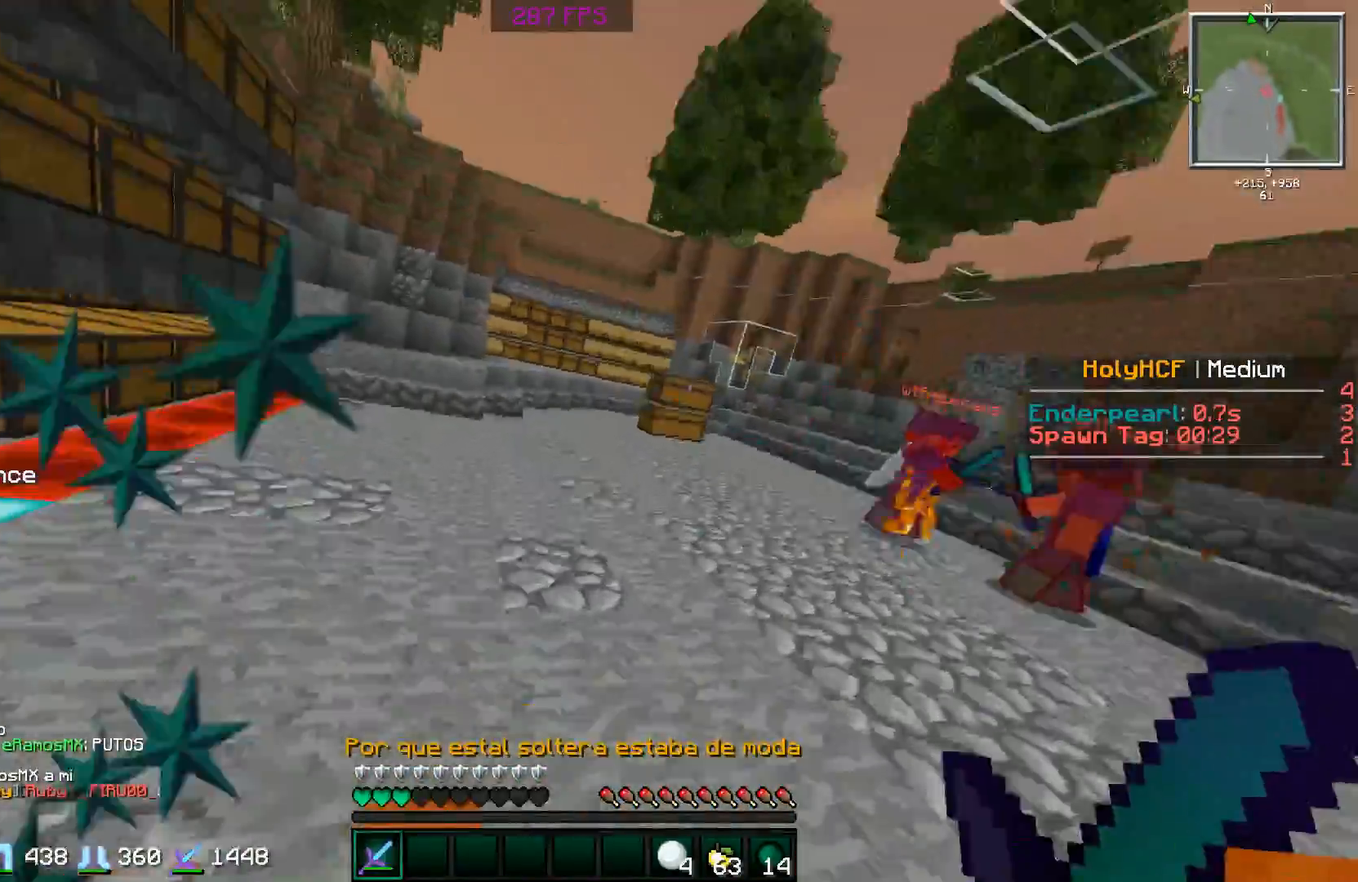
{"keys": ["d", "w"], "mouse": [], "events": [[151, "a", "down"], [151, "mouse_left", "down"], [151, "mouse_right", "down"], [251, "mouse_right", "up"], [301, "mouse_left", "up"], [401, "a", "up"], [451, "d", "down"]]}
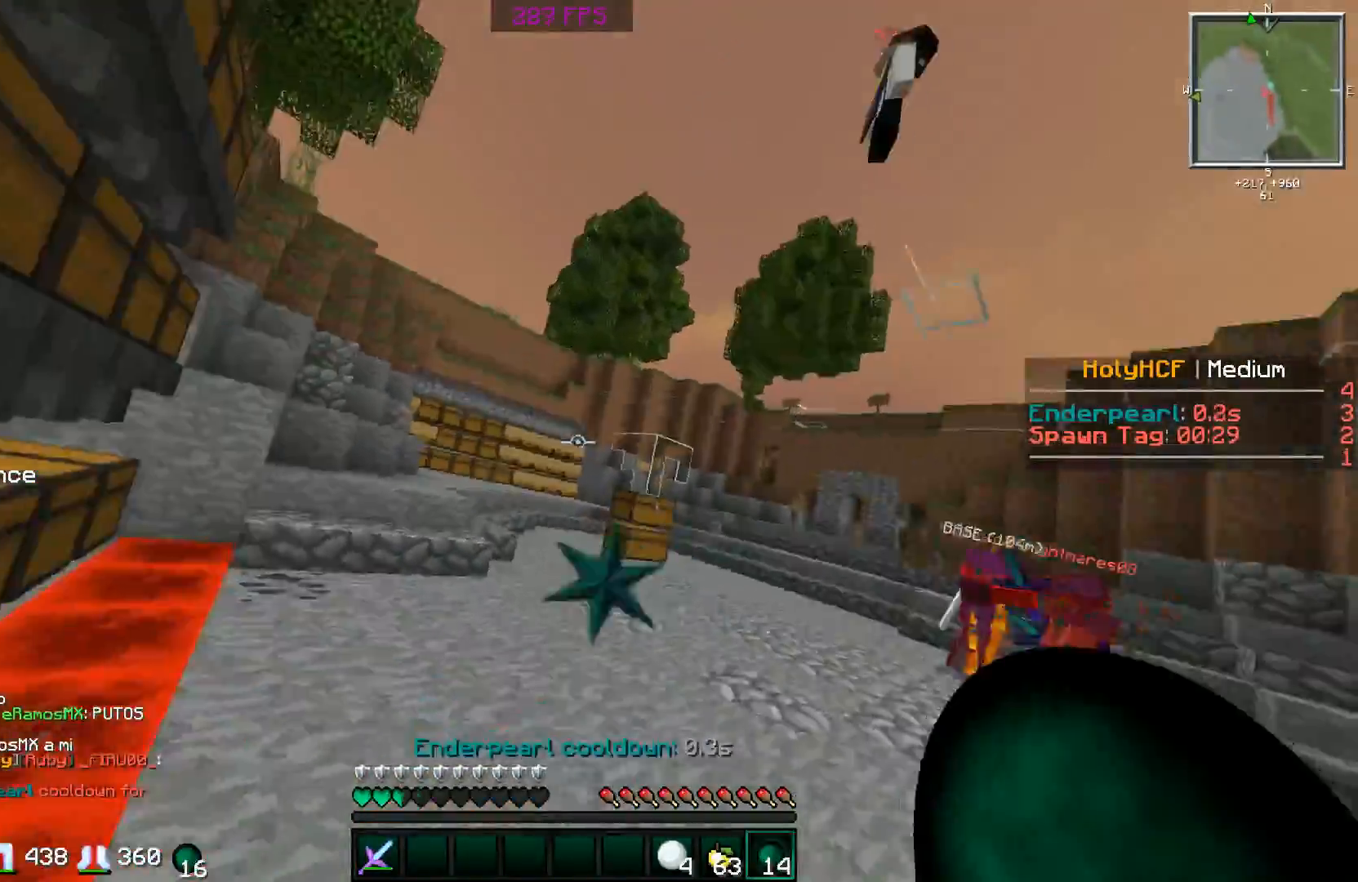
{"keys": ["w"], "mouse": [], "events": [[50, "d", "up"], [50, "space", "down"], [250, "space", "up"]]}
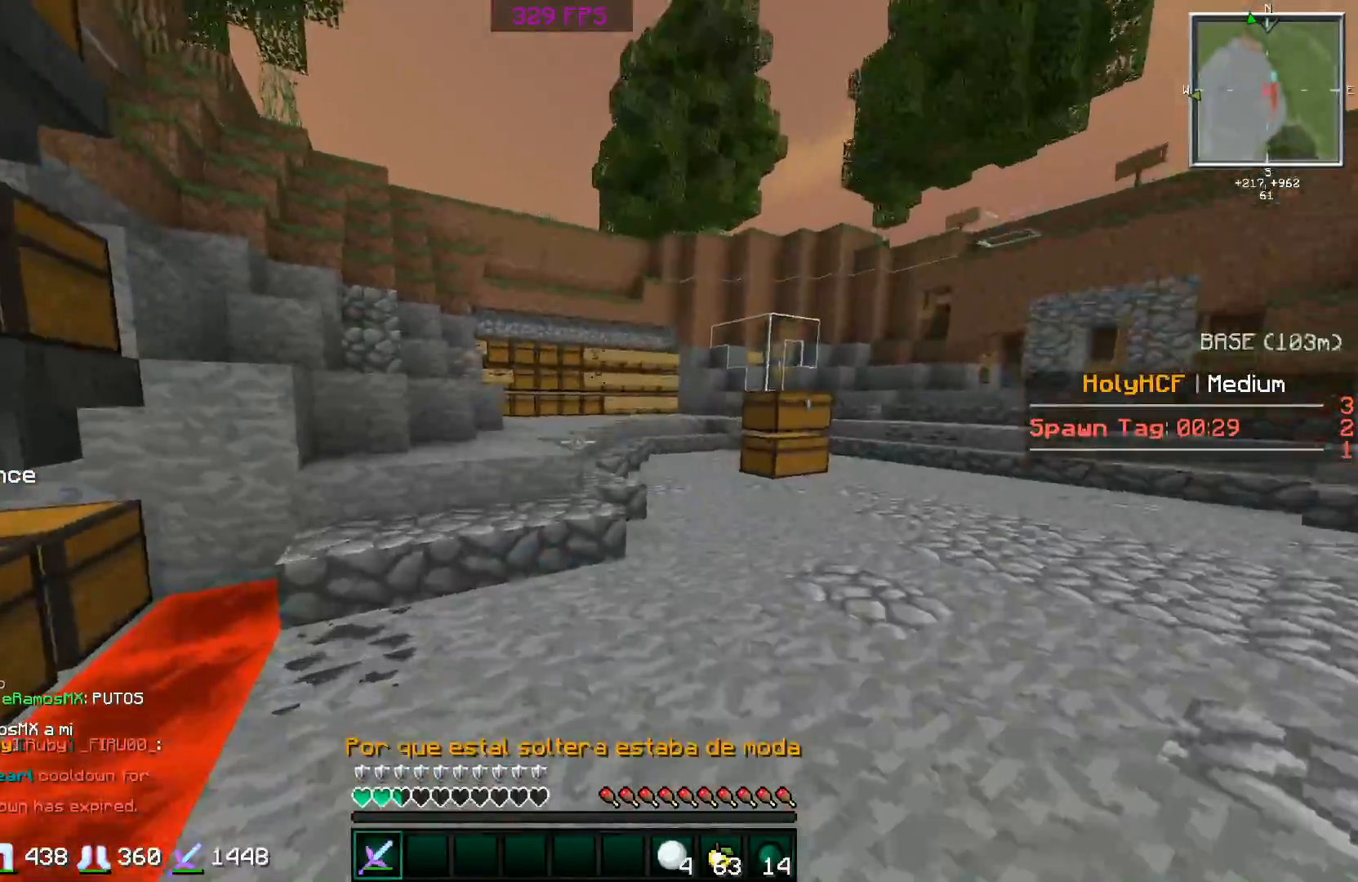
{"keys": ["space", "w"], "mouse": [], "events": [[501, "space", "down"]]}
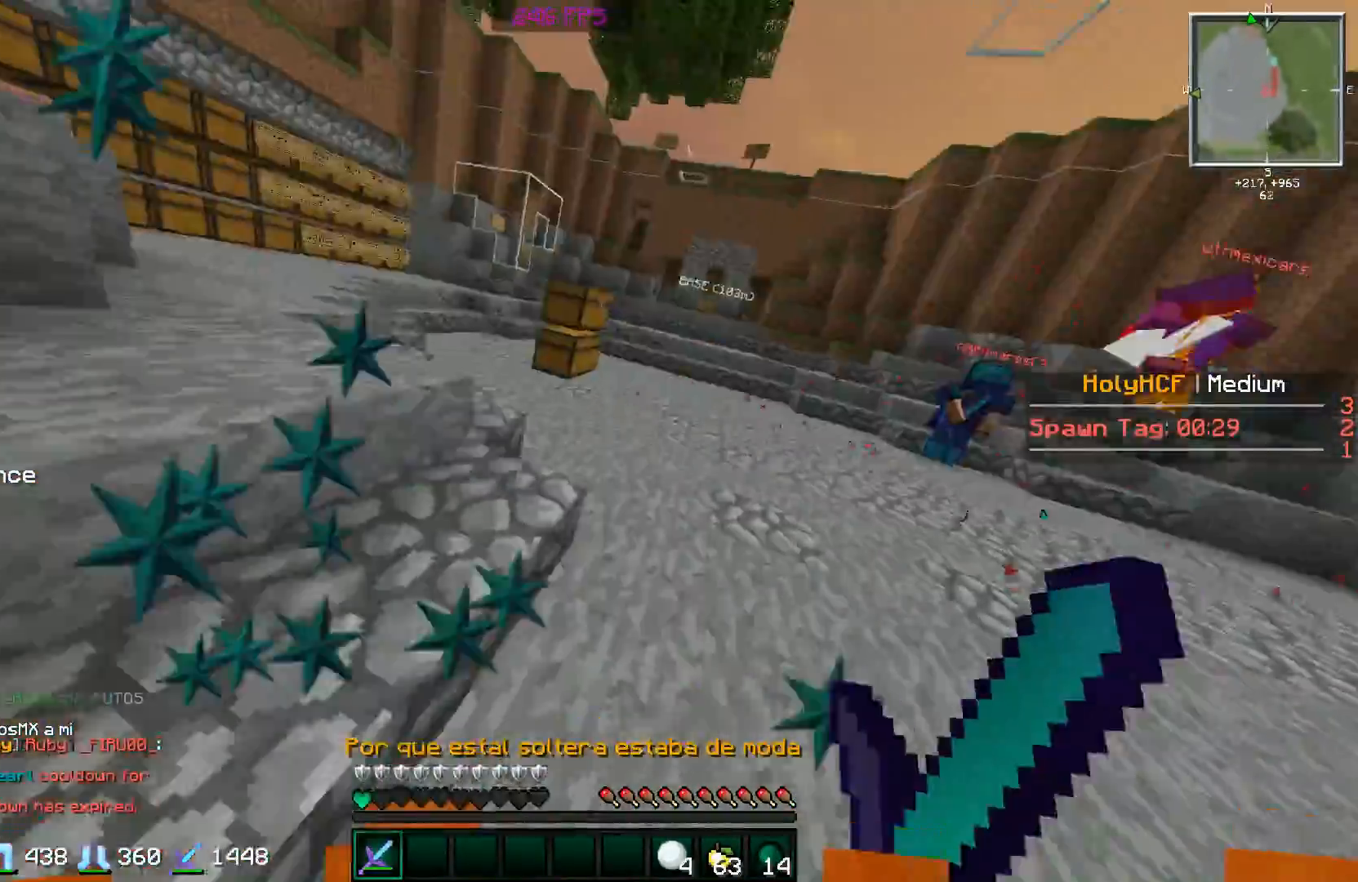
{"keys": ["a", "space", "w"], "mouse": []}
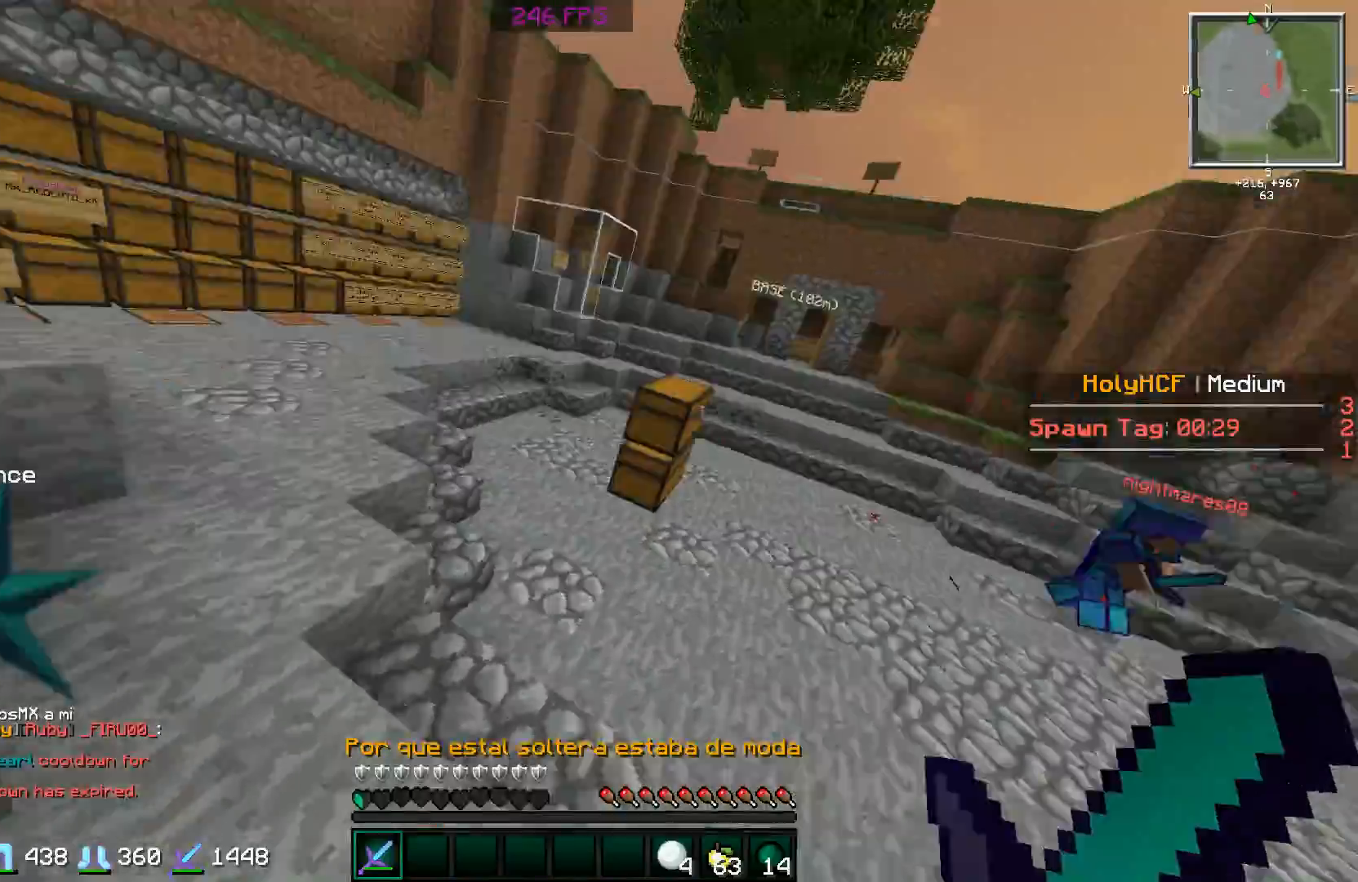
{"keys": ["w"], "mouse": [], "events": [[234, "space", "up"], [434, "a", "up"]]}